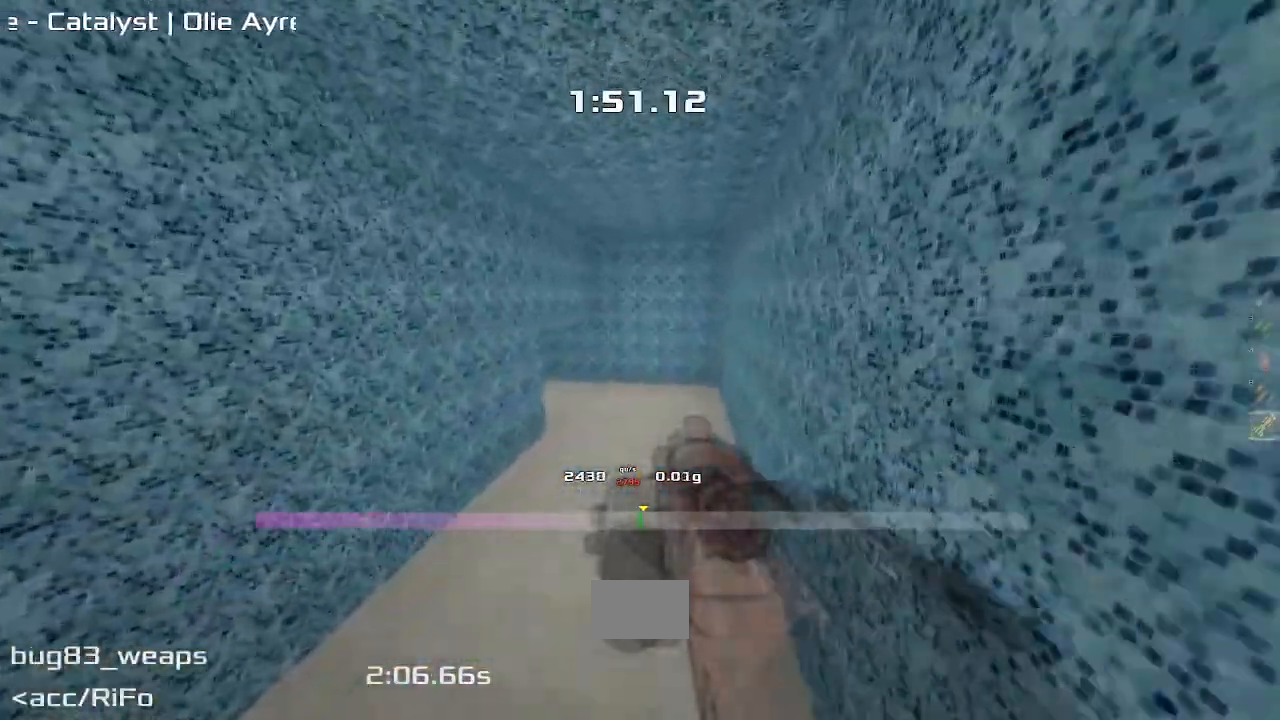
Gameplay with keyboard; each line is a JSON object with the keys held at the frame after it. "events" lists presses ("down") and releases ("up") of "down", "left", "right" and "up" between this image and that frame as [ms after this image, input, new state], when the widget could be followed in between. No other keys are recorded. Mouse input is not recorded. Not read: other_keys.
{"keys": ["left"], "events": []}
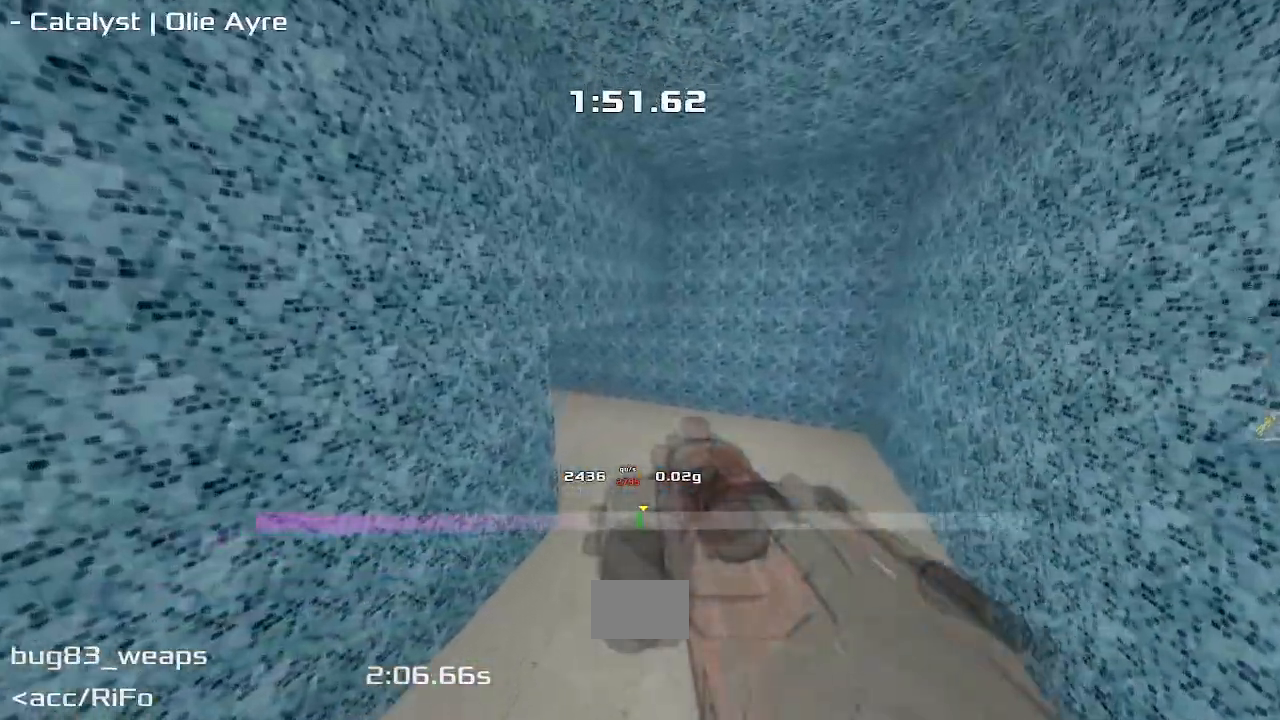
{"keys": ["left"], "events": []}
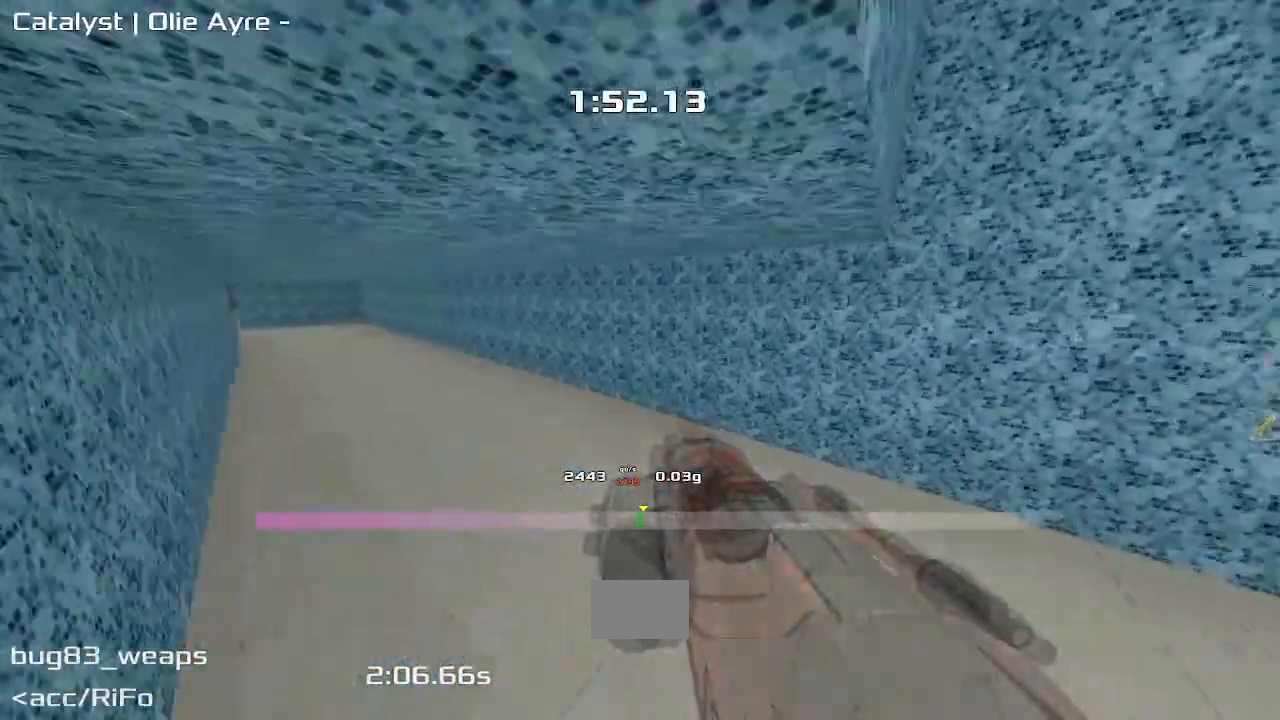
{"keys": ["left"], "events": []}
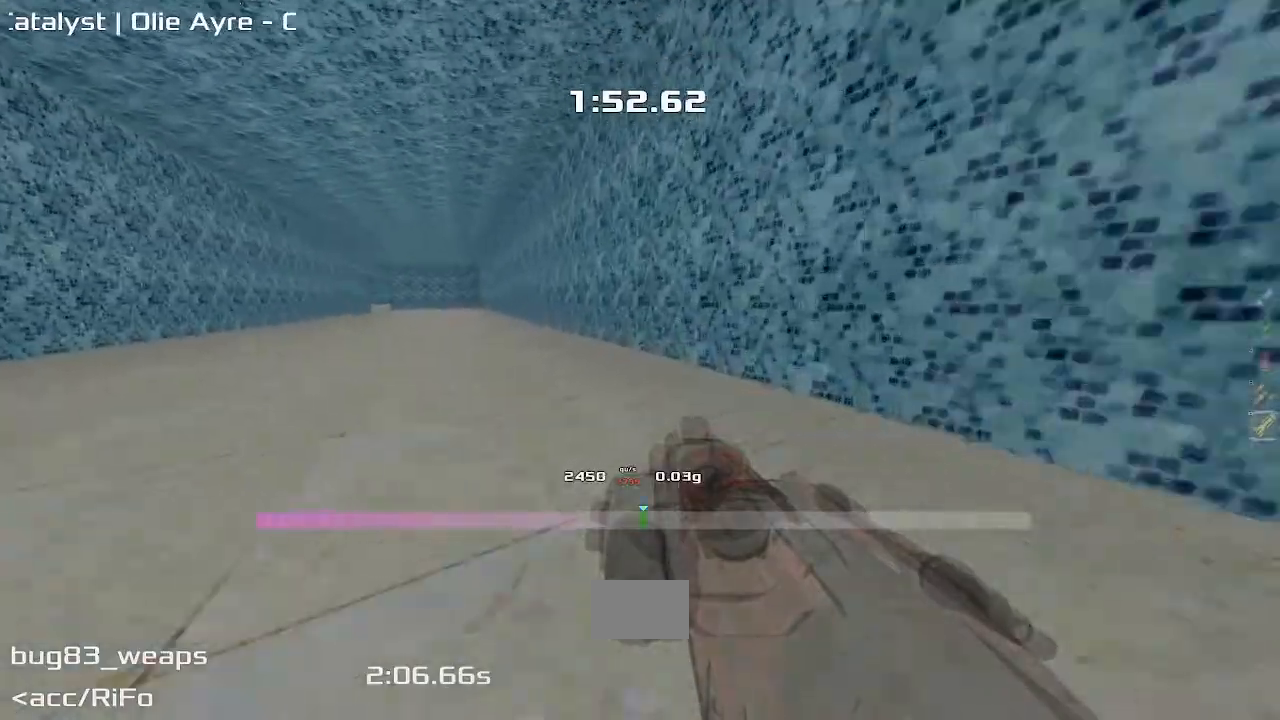
{"keys": ["left"], "events": []}
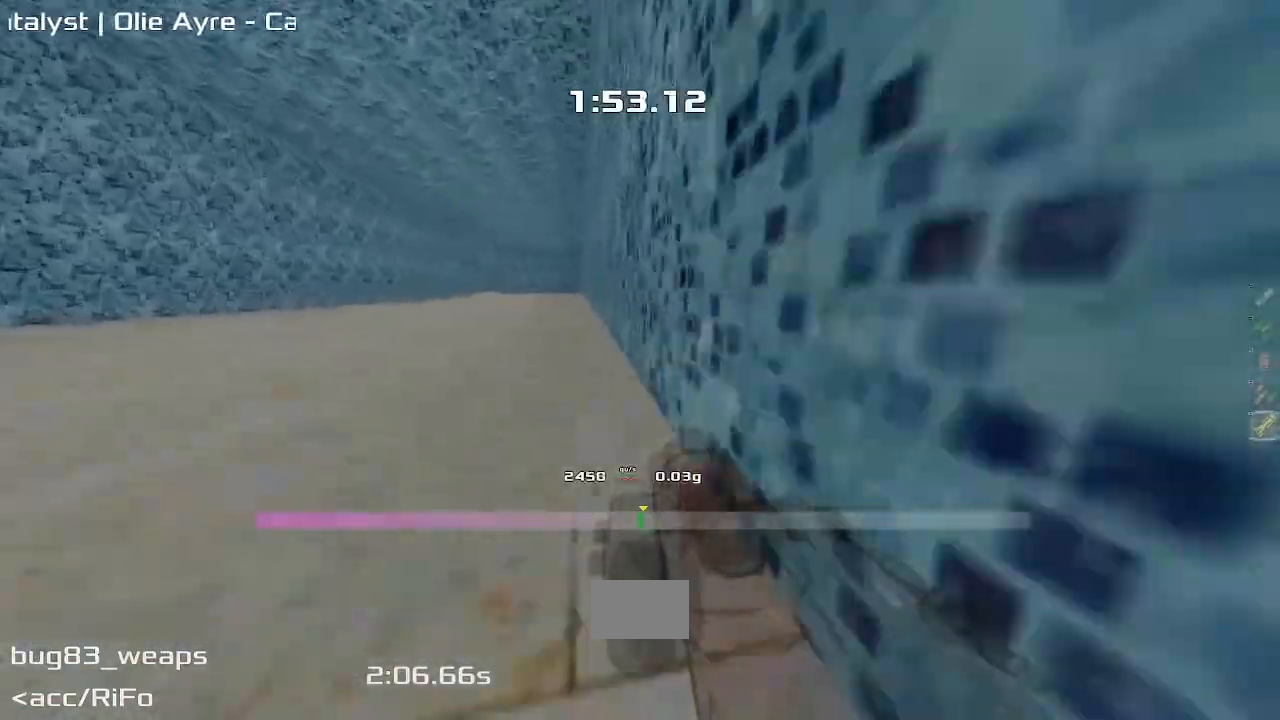
{"keys": ["left"], "events": []}